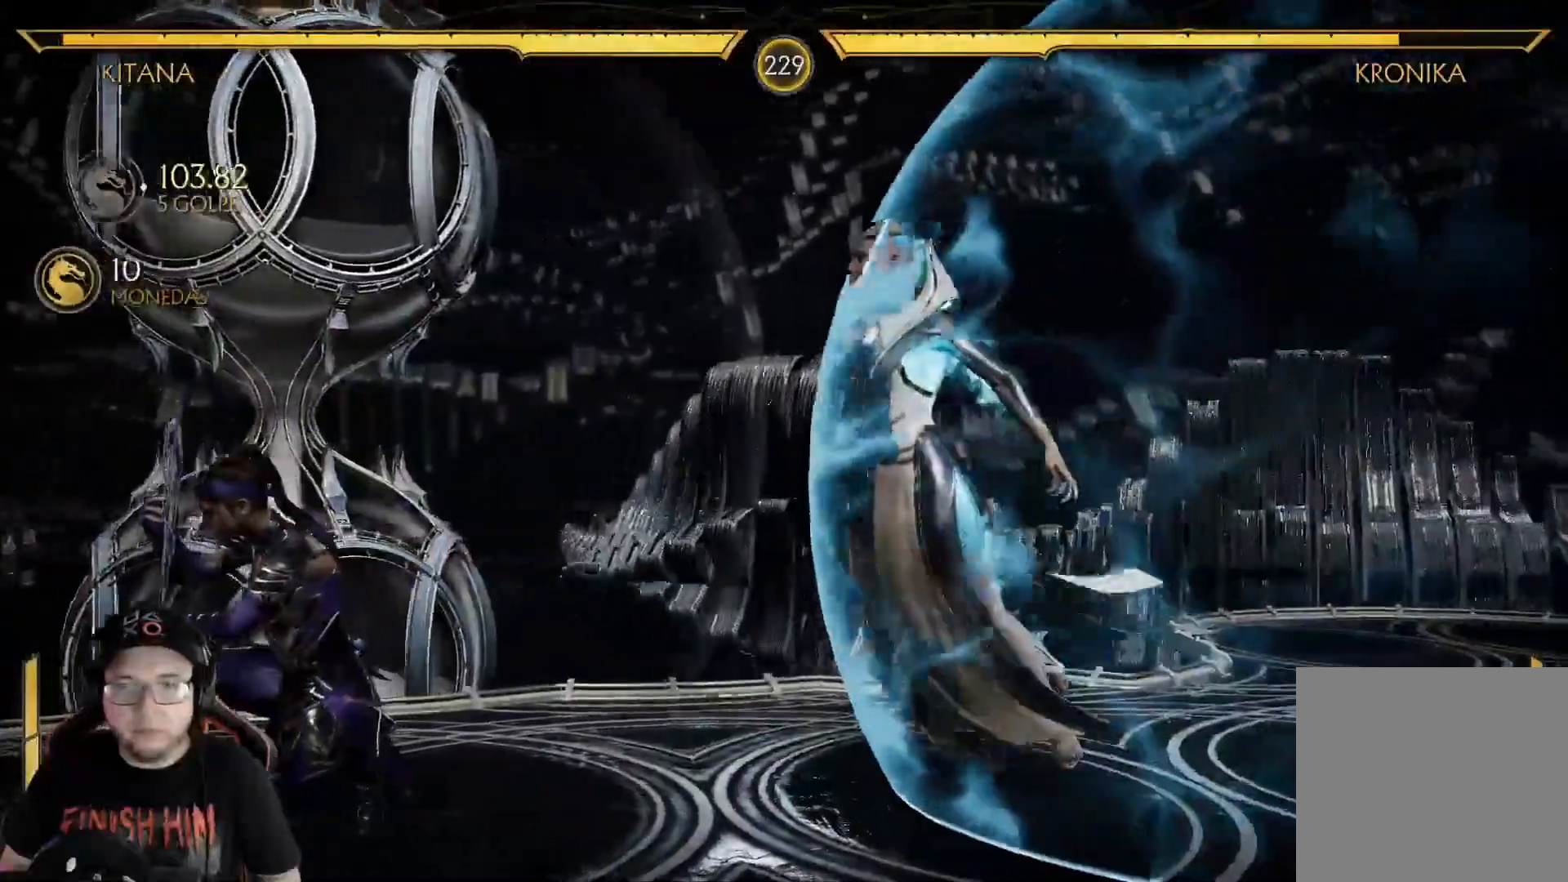
Gameplay with a controller (Xbox layout); each line is a JSON object with the inputs held at the frame after it (dt_ms = milliseconds from this image to that frame). "events" lists button and stick changes between this image and that frame as [ms after this image, input, new state], when the widget could be followed in between.
{"dt_ms": 501, "buttons": ["R2"], "left_stick": "center", "right_stick": "center", "events": [[434, "DPAD_DOWN", "up"]]}
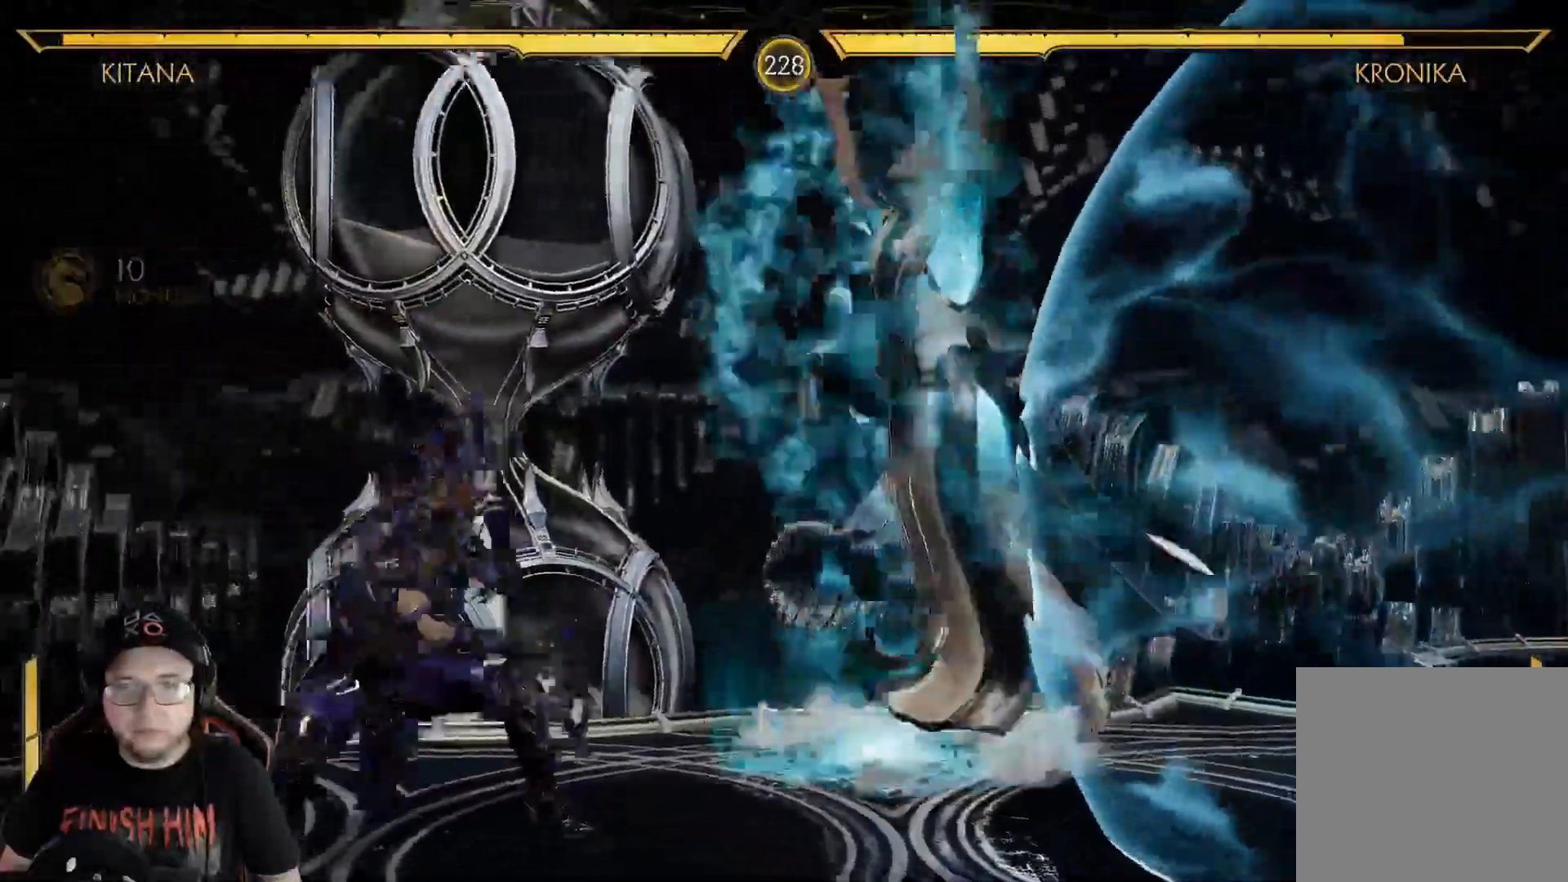
{"dt_ms": 501, "buttons": ["Y", "DPAD_RIGHT"], "left_stick": "center", "right_stick": "center"}
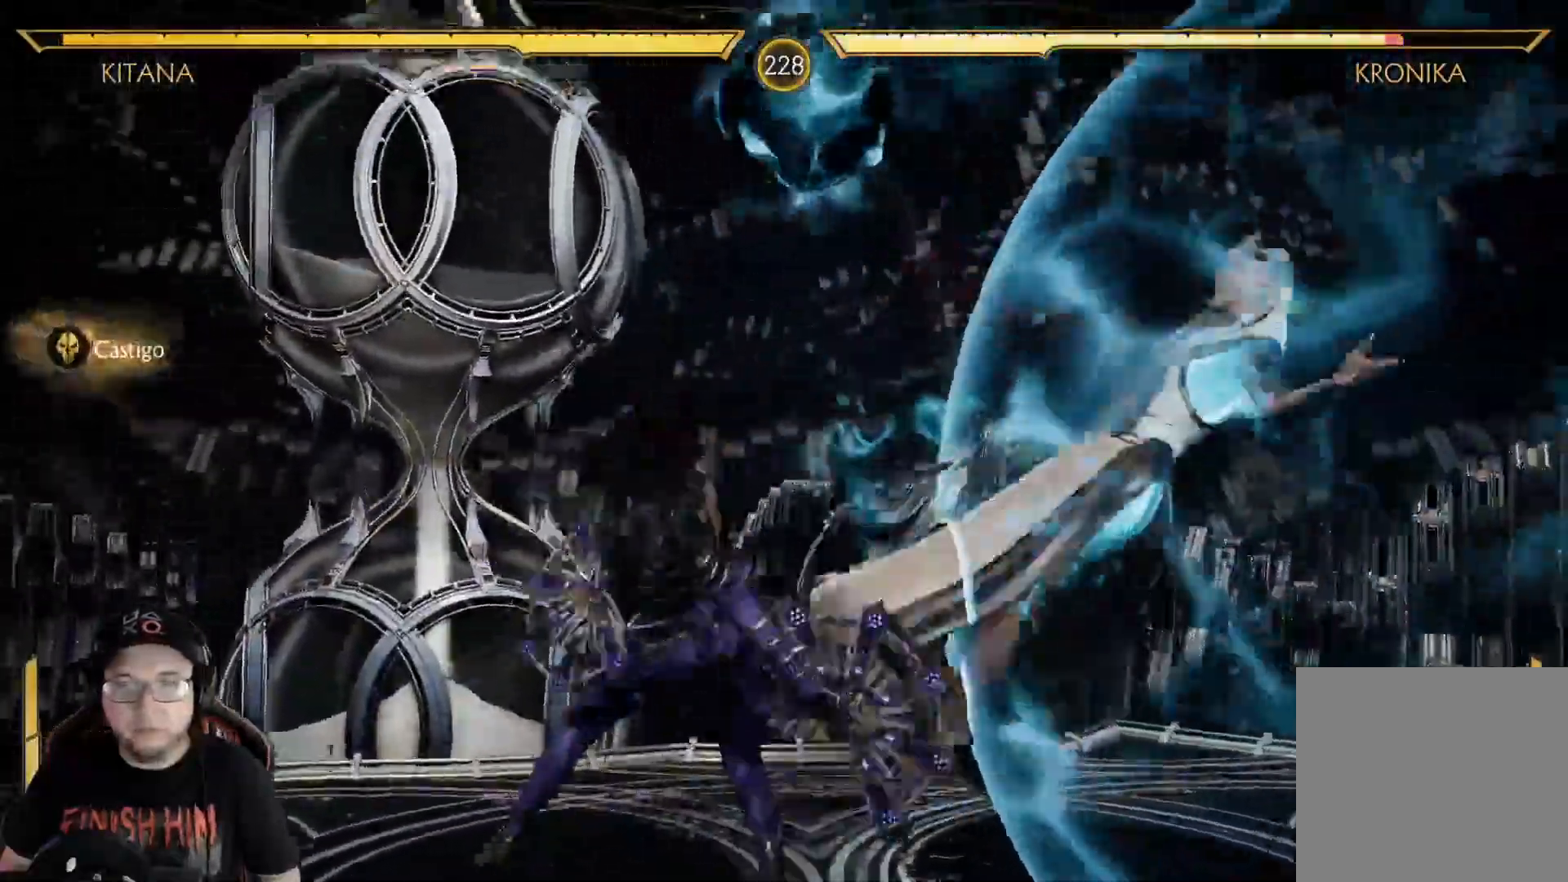
{"dt_ms": 502, "buttons": ["Y", "DPAD_RIGHT"], "left_stick": "center", "right_stick": "center", "events": [[34, "Y", "up"], [84, "Y", "down"], [134, "Y", "up"], [251, "Y", "down"], [285, "Y", "up"], [368, "Y", "down"], [418, "Y", "up"], [502, "Y", "down"]]}
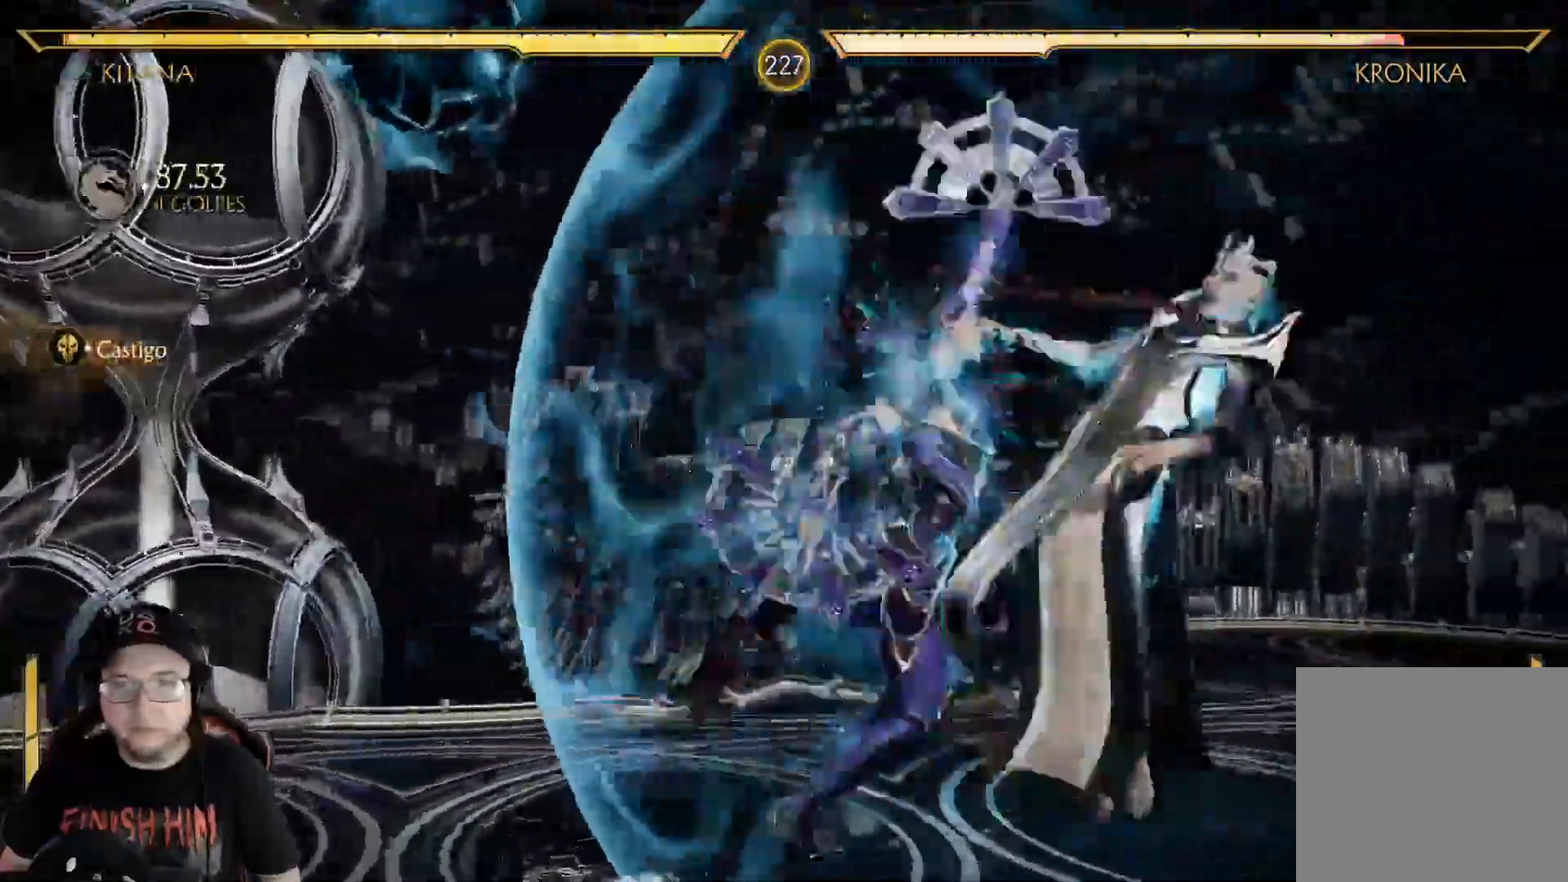
{"dt_ms": 501, "buttons": ["R2", "DPAD_DOWN"], "left_stick": "center", "right_stick": "center"}
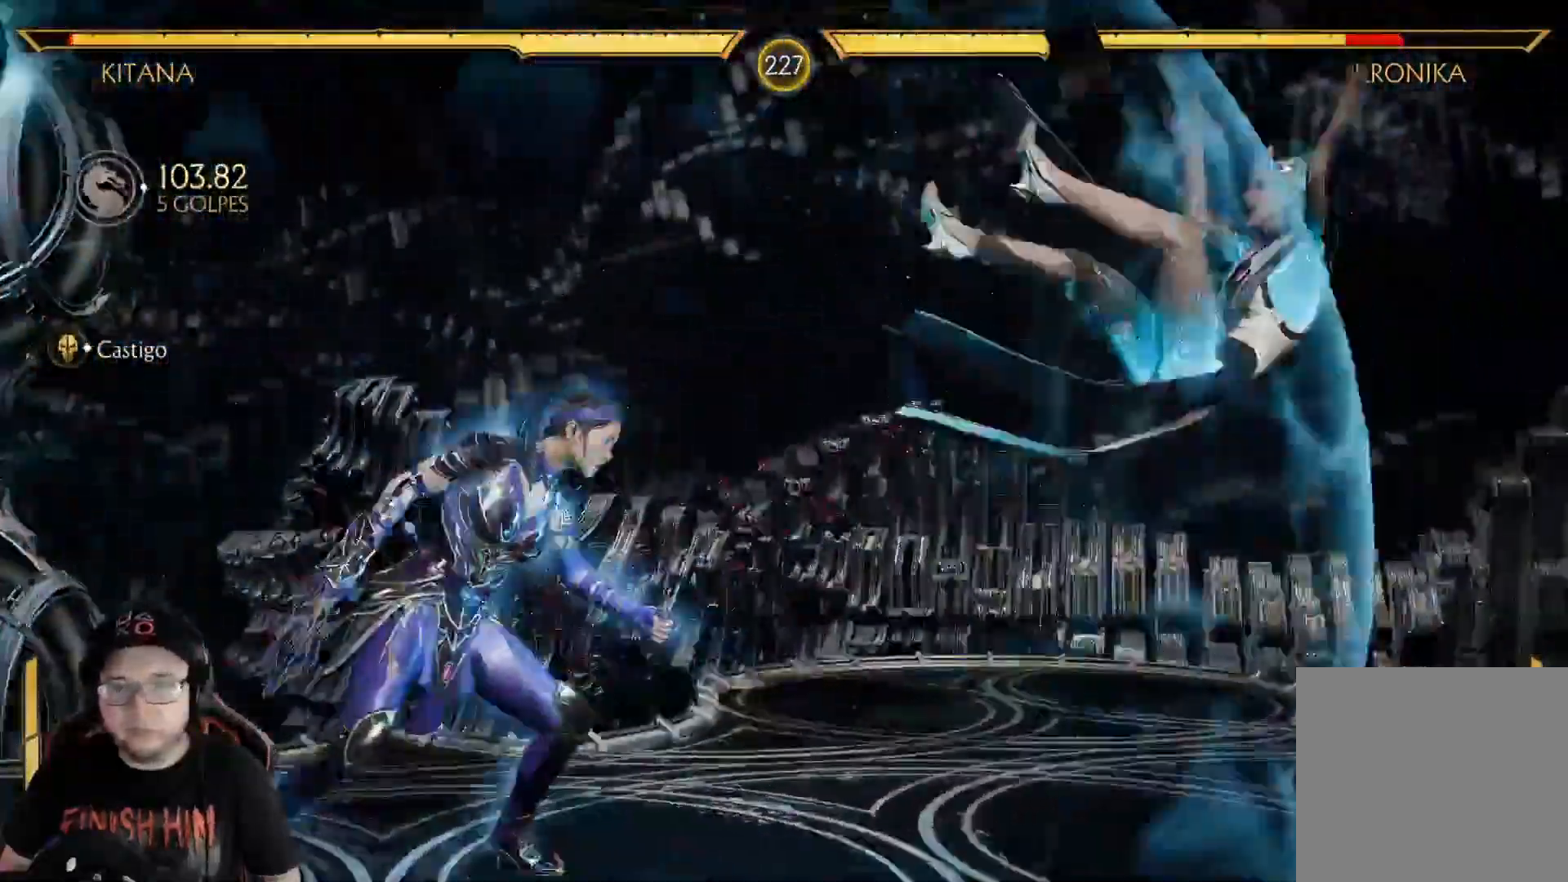
{"dt_ms": 502, "buttons": ["R2", "DPAD_DOWN"], "left_stick": "center", "right_stick": "center", "events": []}
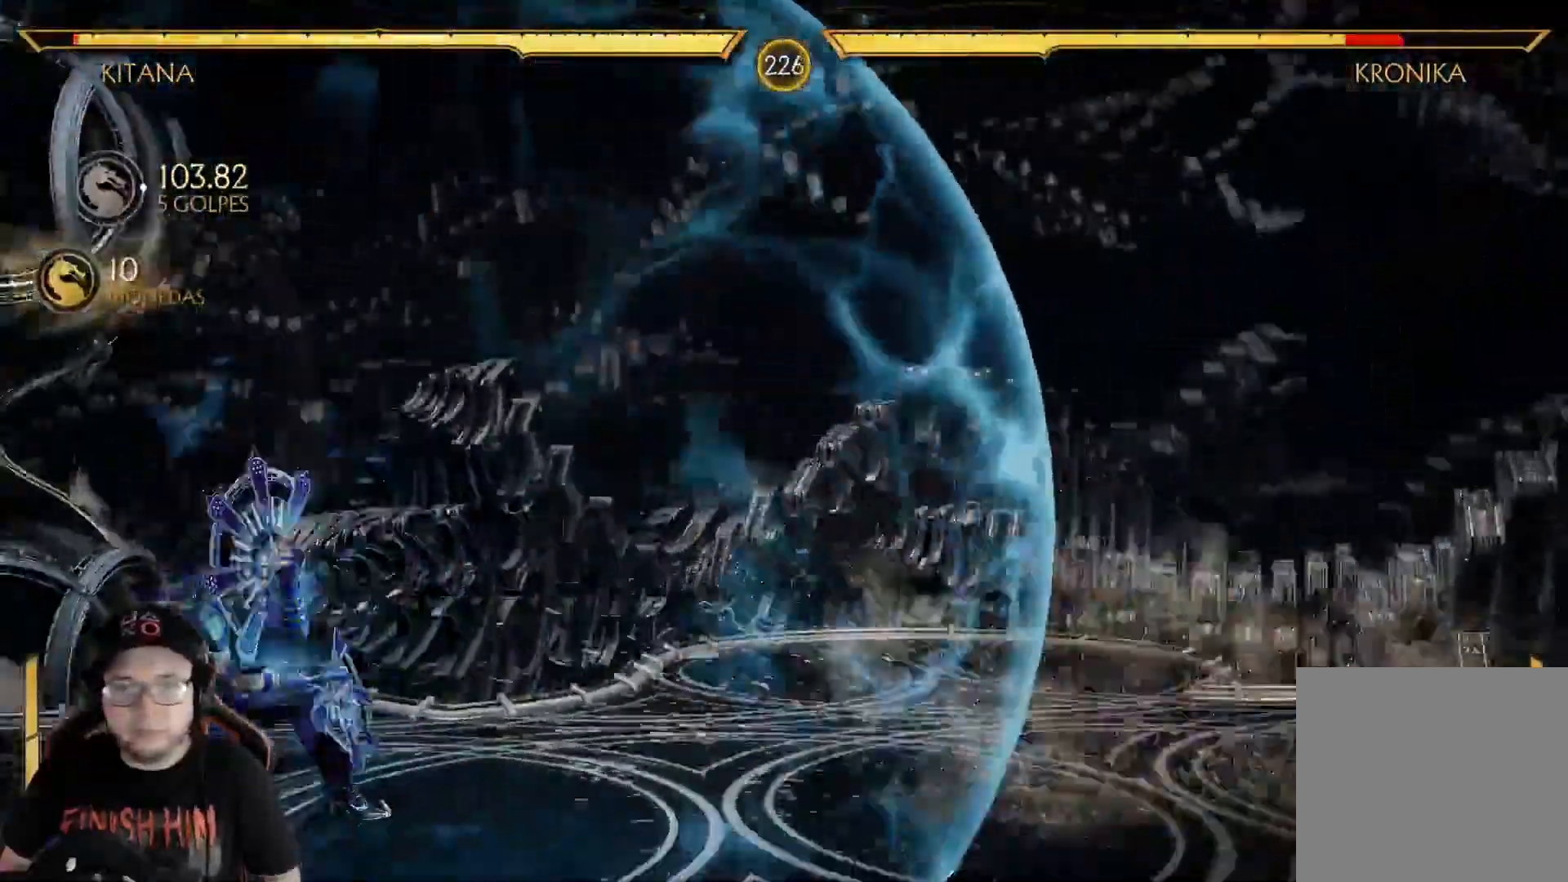
{"dt_ms": 485, "buttons": ["R2", "DPAD_DOWN"], "left_stick": "center", "right_stick": "center", "events": []}
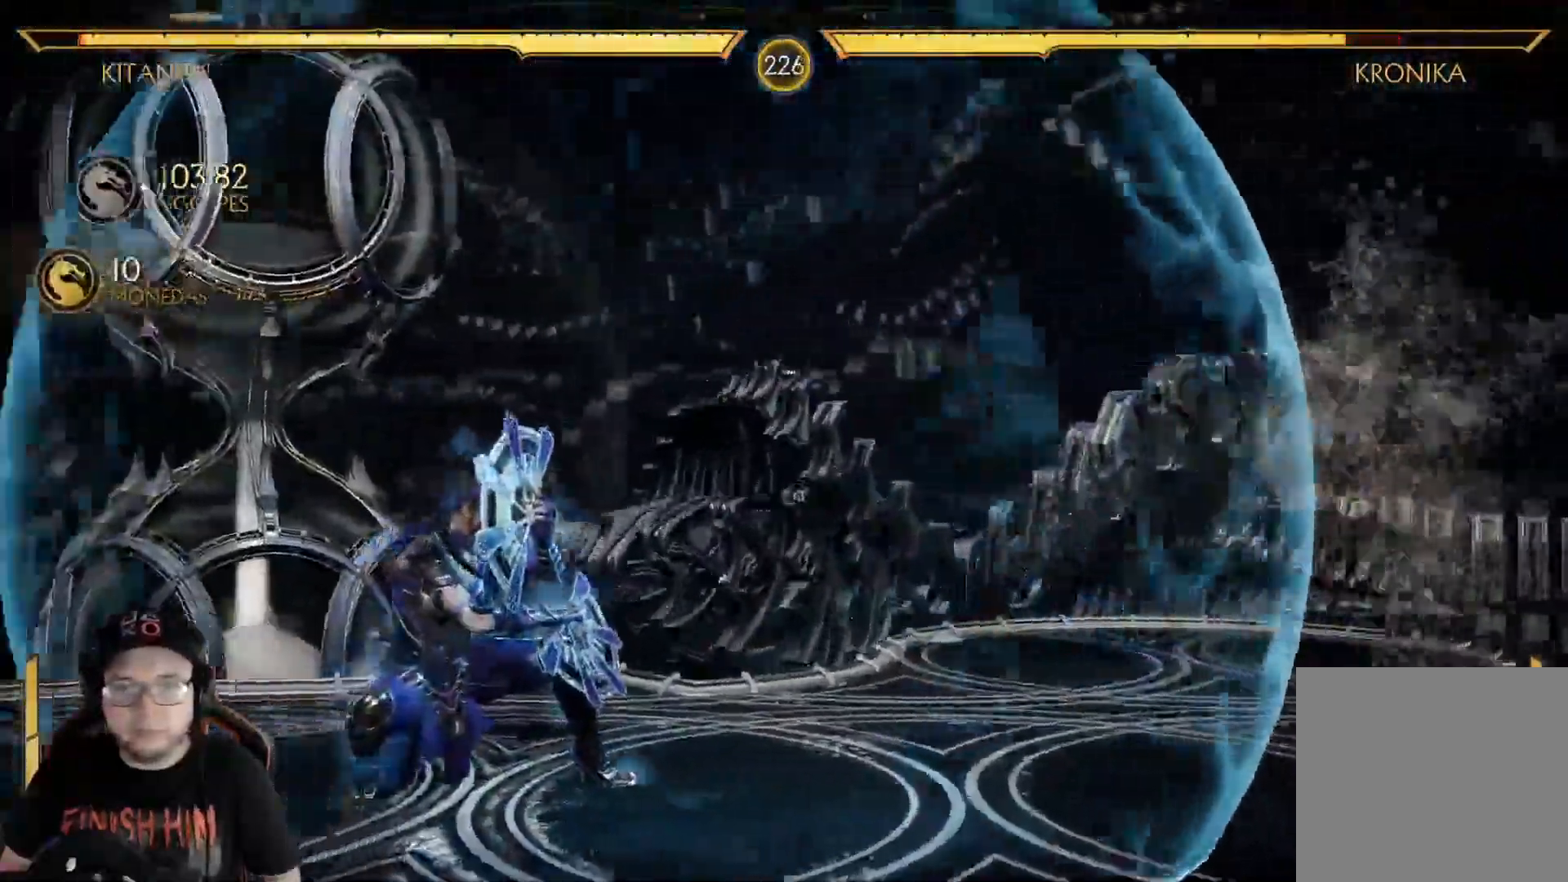
{"dt_ms": 501, "buttons": ["R2", "DPAD_DOWN"], "left_stick": "center", "right_stick": "center", "events": []}
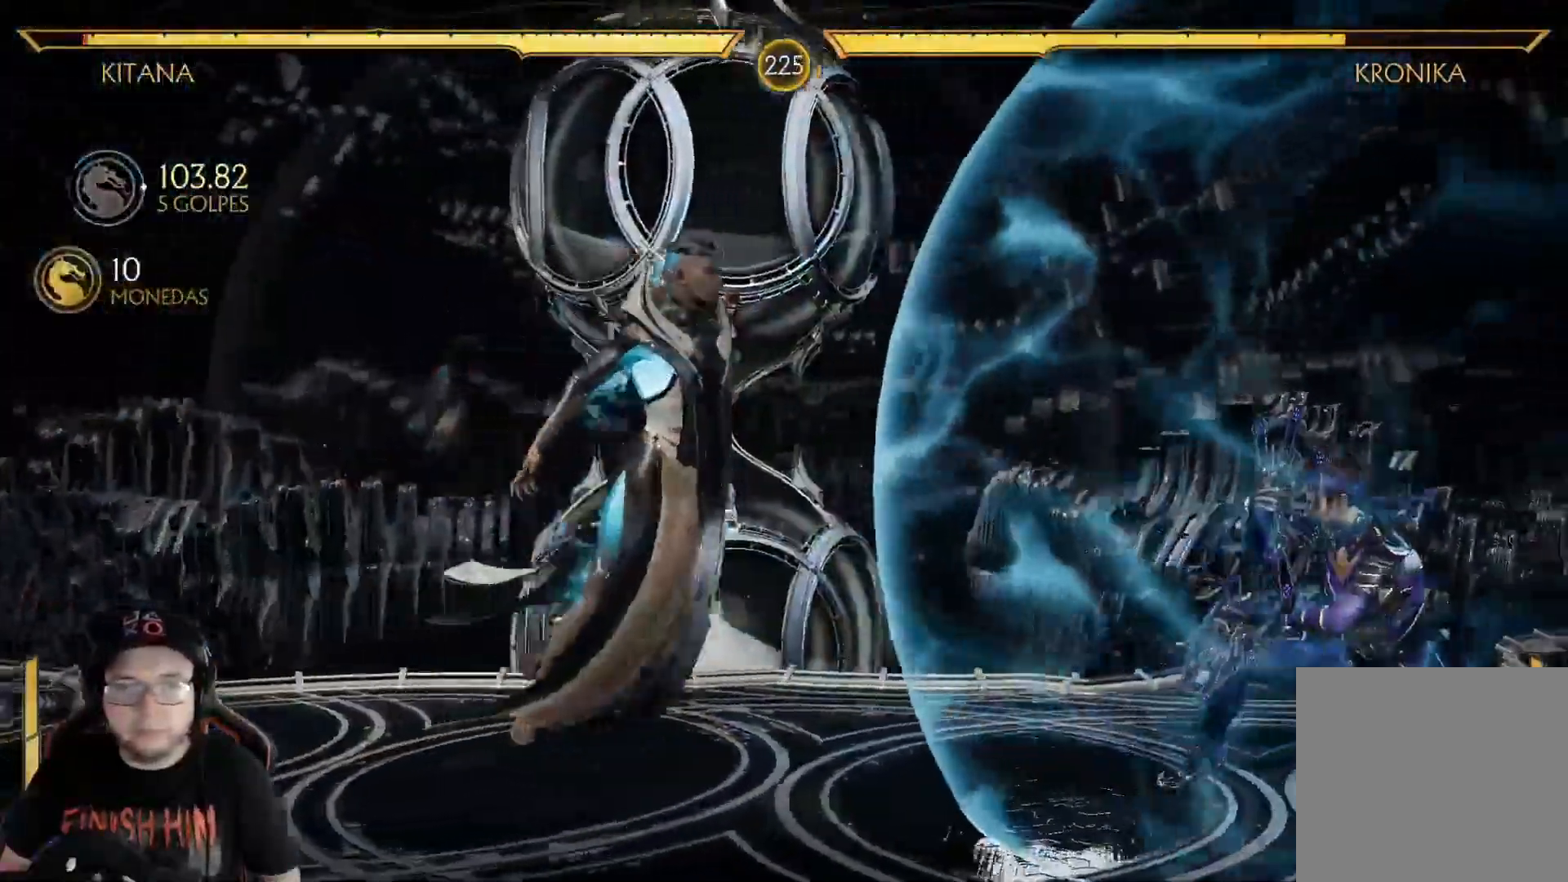
{"dt_ms": 502, "buttons": ["R2", "DPAD_DOWN"], "left_stick": "center", "right_stick": "center", "events": []}
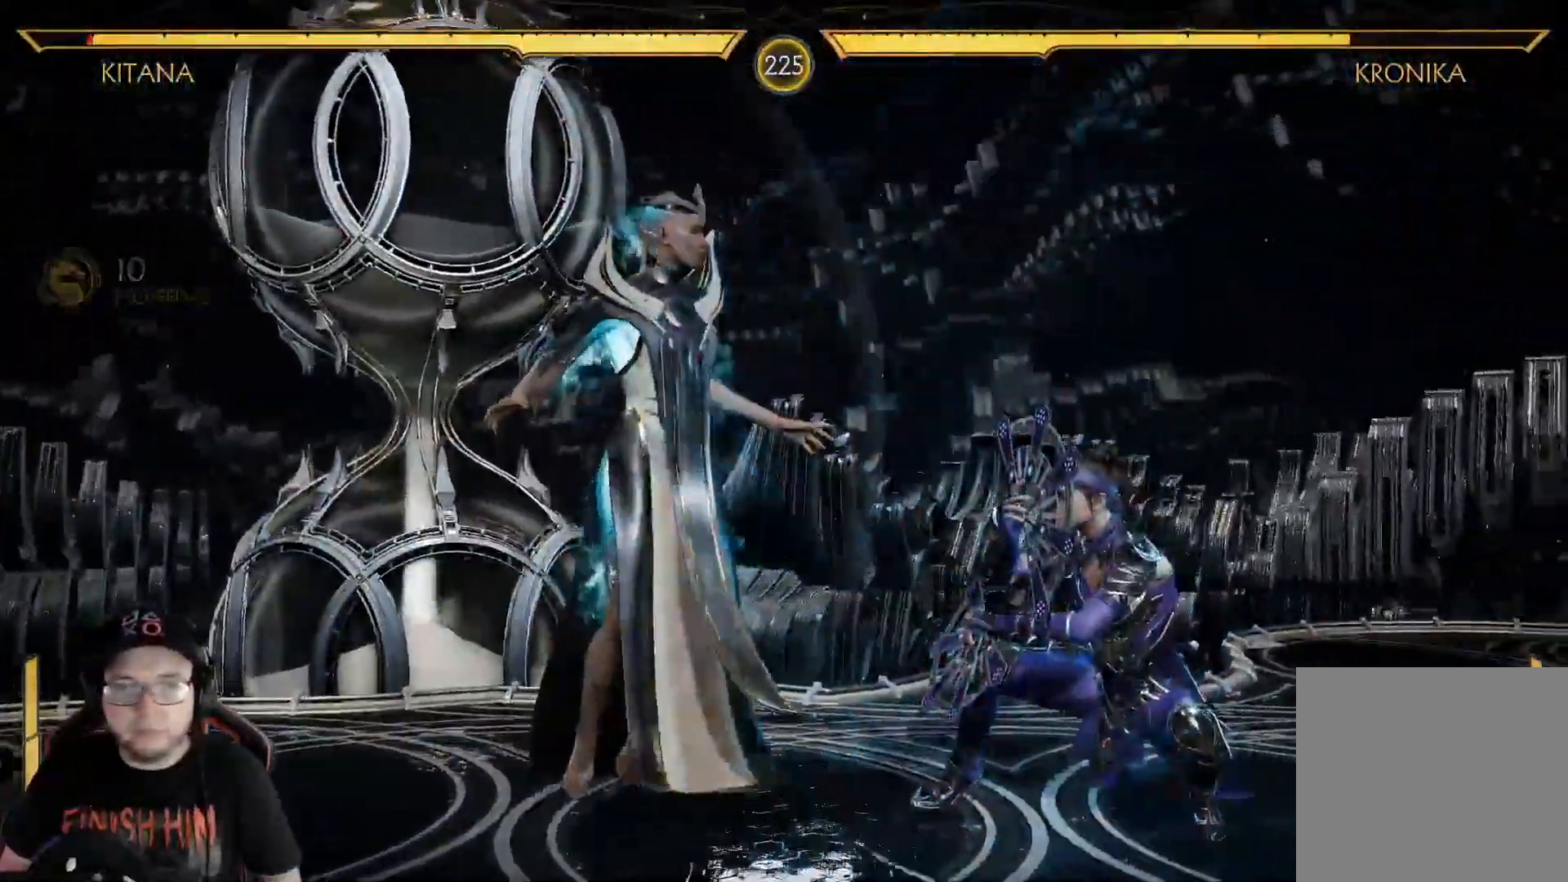
{"dt_ms": 501, "buttons": ["R2", "DPAD_DOWN"], "left_stick": "center", "right_stick": "center"}
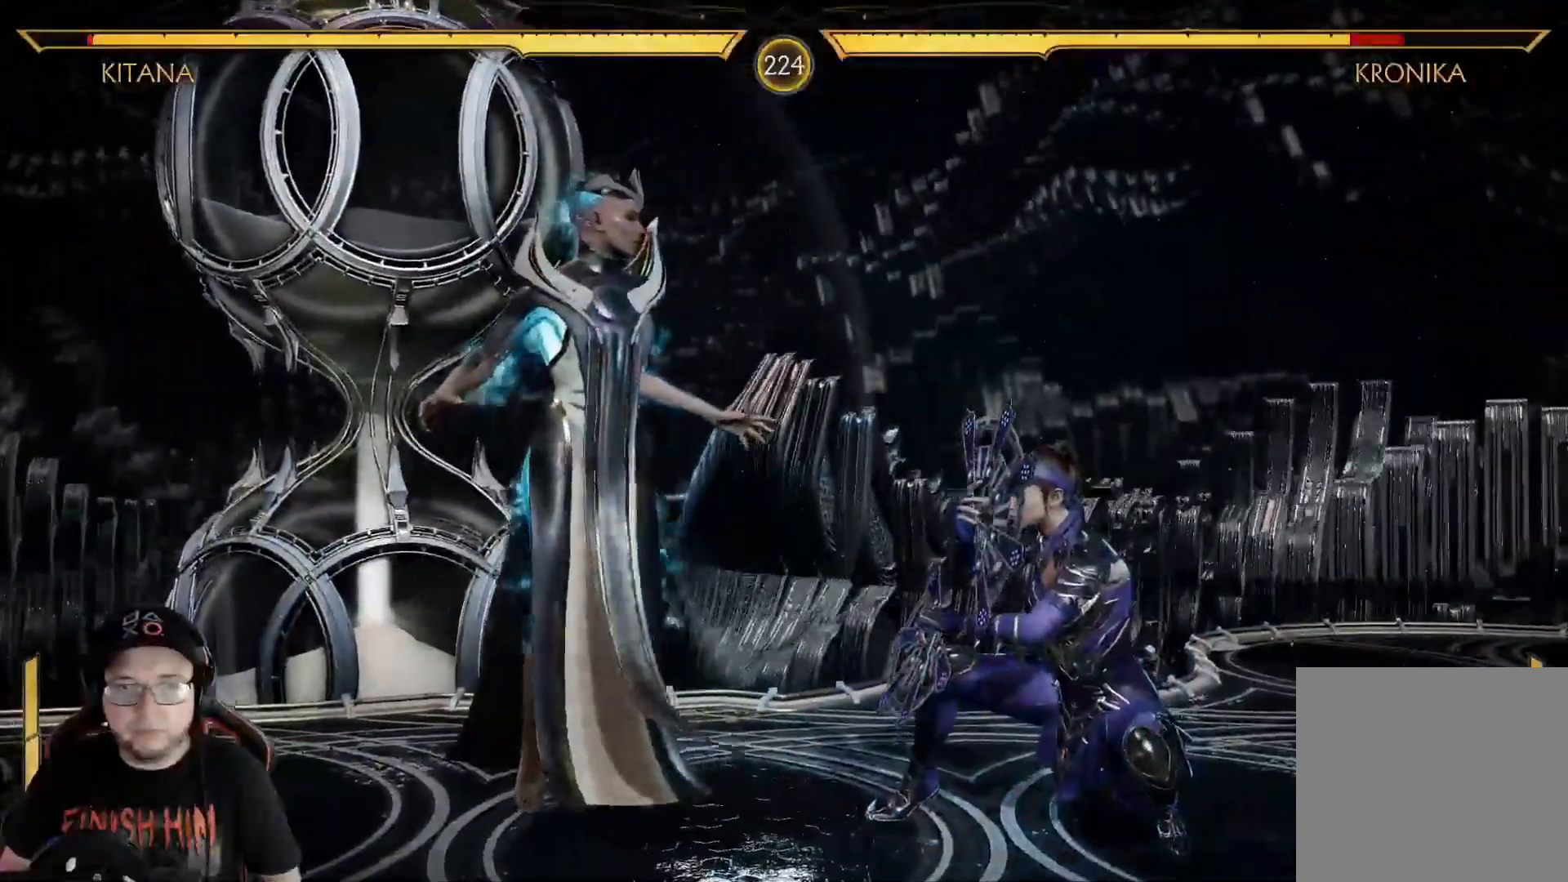
{"dt_ms": 501, "buttons": ["R2", "DPAD_DOWN"], "left_stick": "center", "right_stick": "center", "events": []}
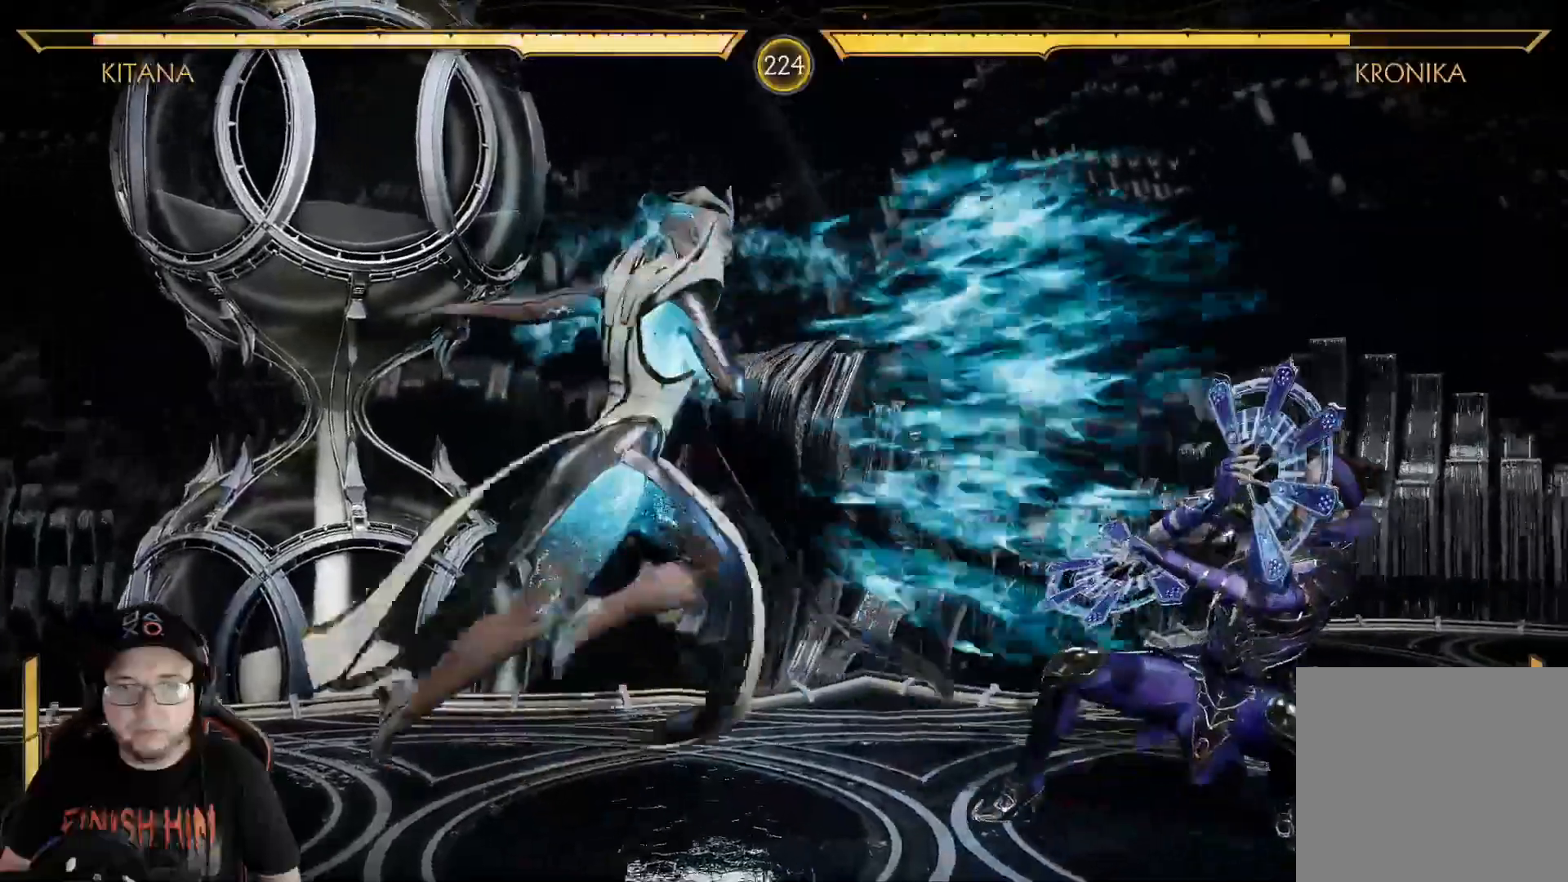
{"dt_ms": 502, "buttons": ["R2", "DPAD_DOWN"], "left_stick": "center", "right_stick": "center", "events": []}
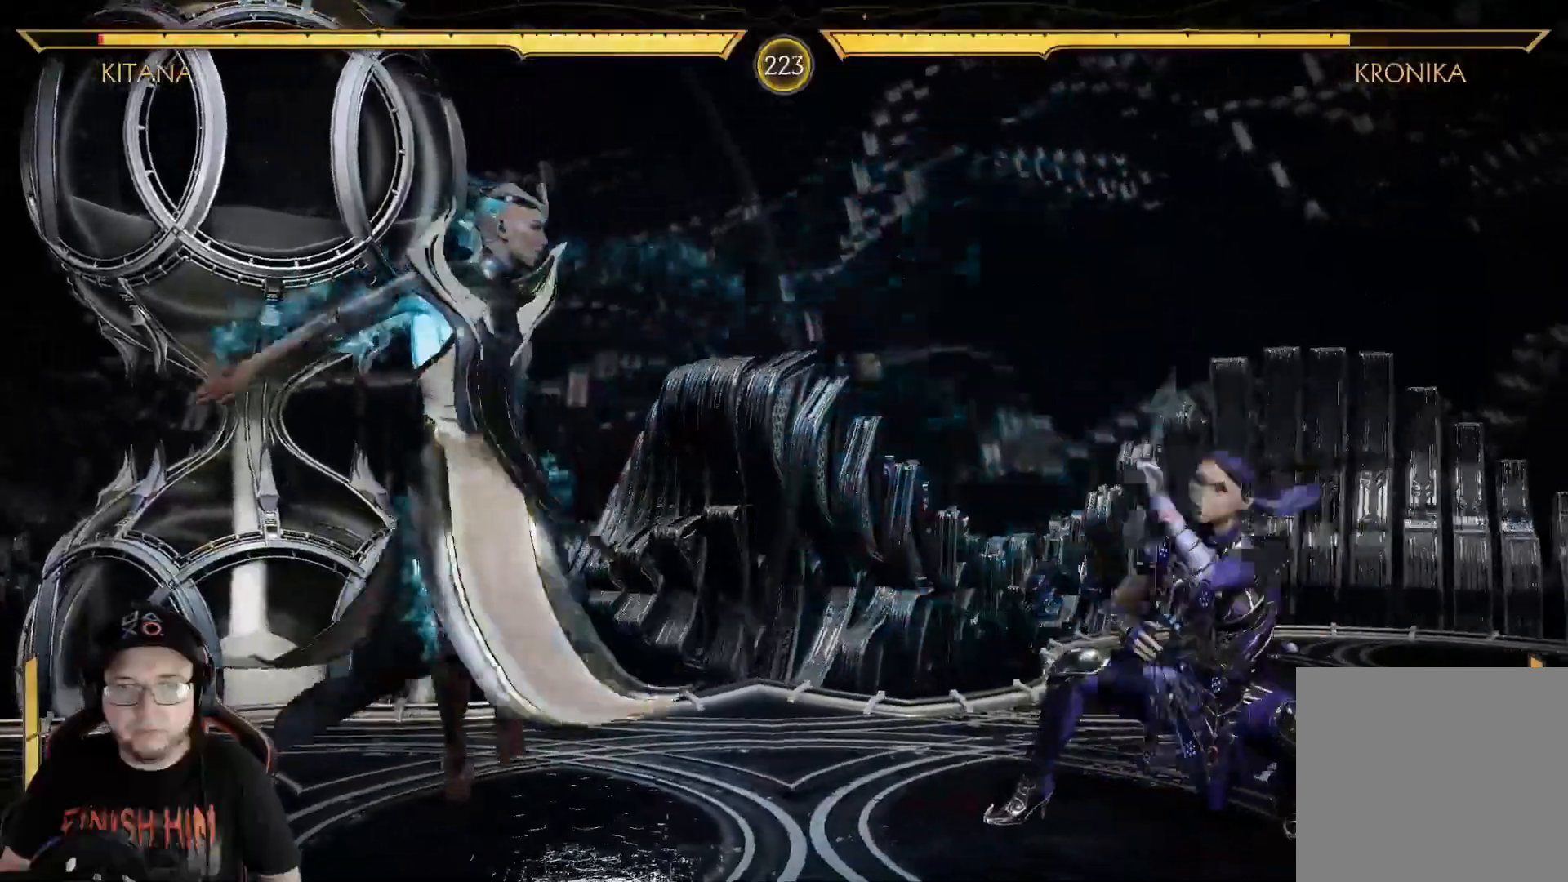
{"dt_ms": 501, "buttons": ["R2", "DPAD_DOWN"], "left_stick": "center", "right_stick": "center", "events": [[117, "DPAD_DOWN", "up"], [117, "R2", "up"], [201, "DPAD_LEFT", "down"], [384, "DPAD_DOWN", "down"], [418, "DPAD_LEFT", "up"], [418, "R2", "down"]]}
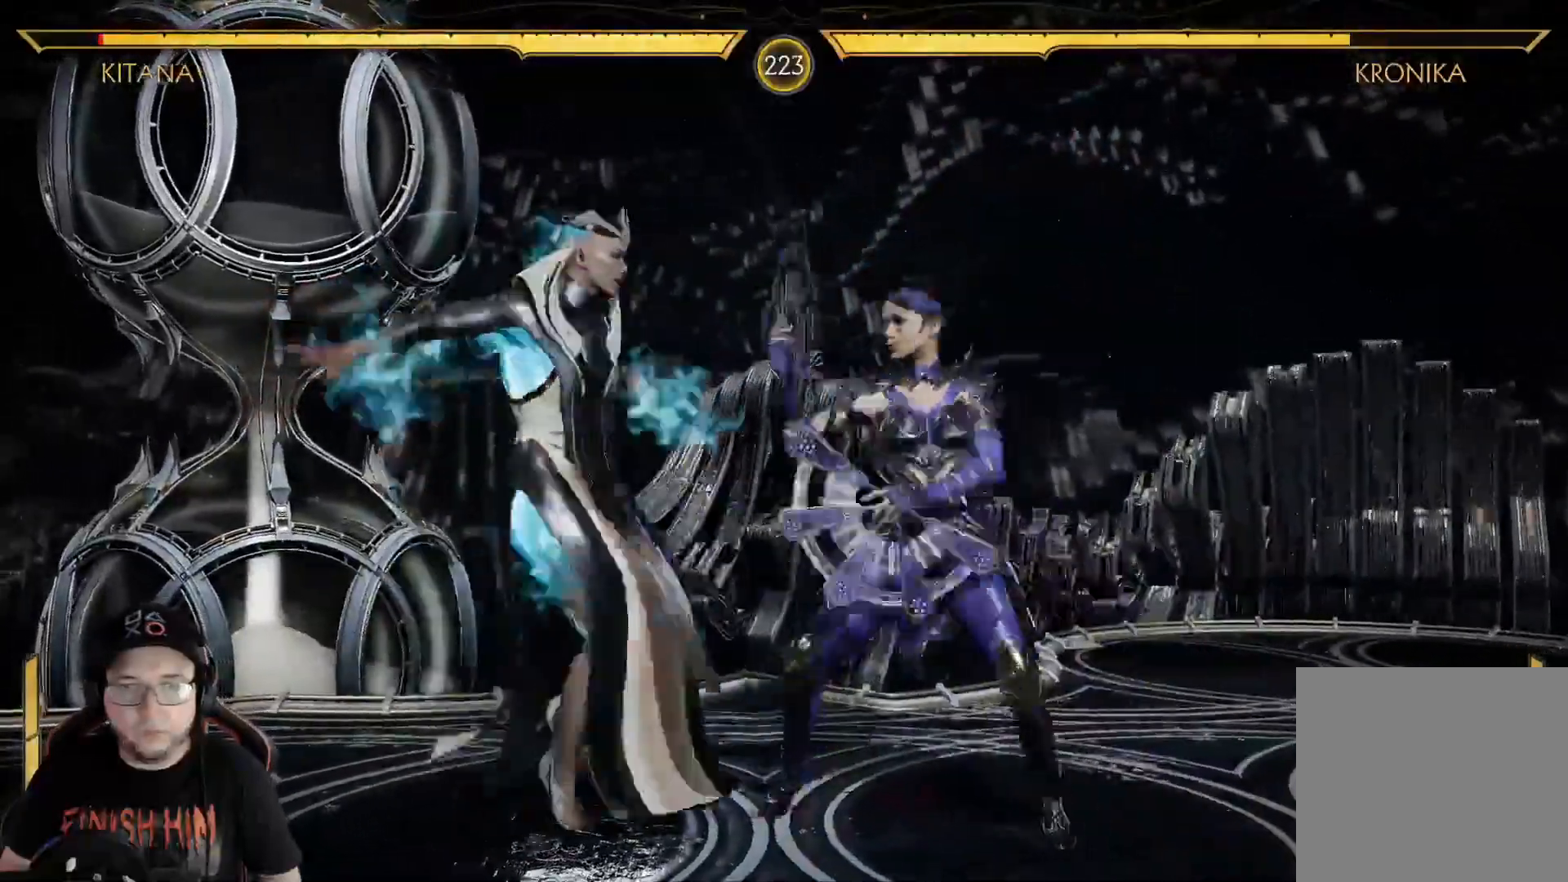
{"dt_ms": 502, "buttons": ["DPAD_LEFT"], "left_stick": "center", "right_stick": "center", "events": [[452, "DPAD_DOWN", "up"], [452, "R2", "up"], [502, "DPAD_LEFT", "down"]]}
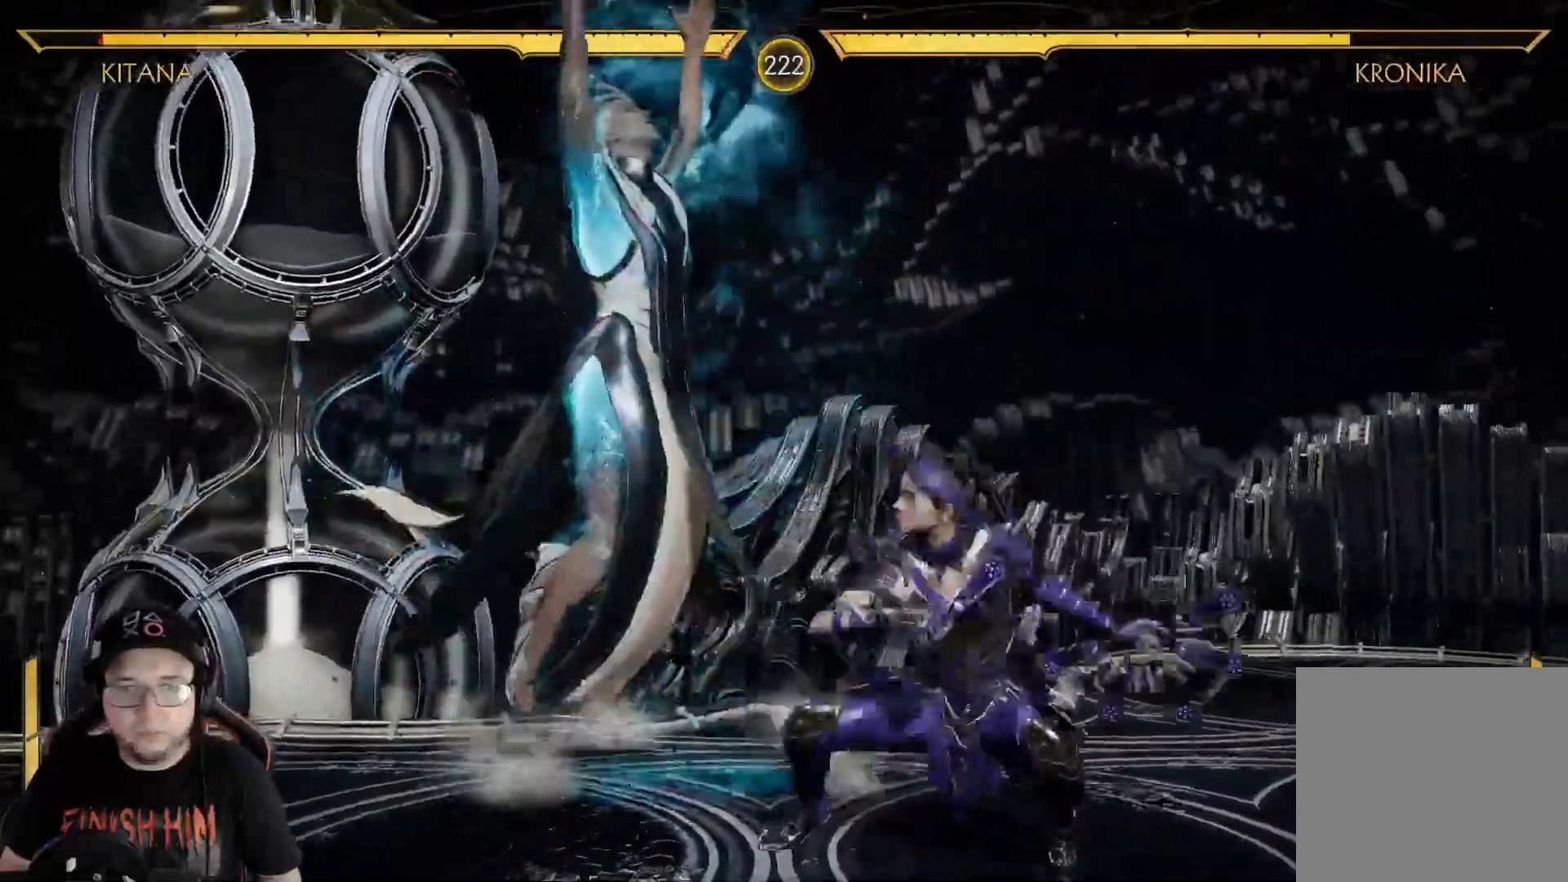
{"dt_ms": 501, "buttons": ["DPAD_LEFT"], "left_stick": "center", "right_stick": "center", "events": [[33, "Y", "down"], [100, "Y", "up"], [184, "Y", "down"], [234, "Y", "up"], [301, "Y", "down"], [351, "Y", "up"], [468, "Y", "down"], [485, "Y", "up"]]}
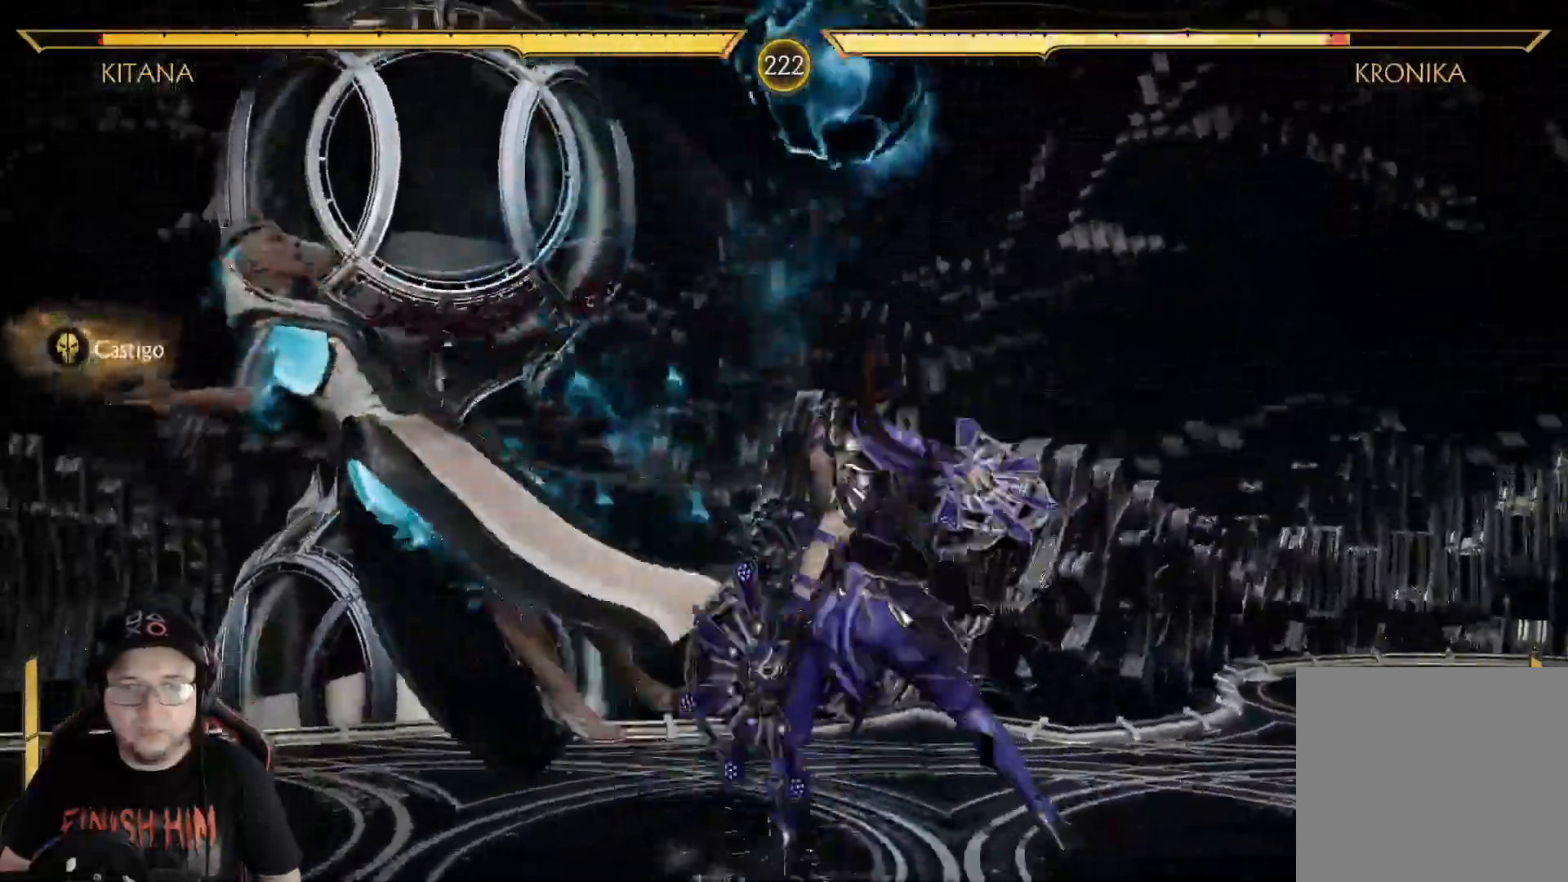
{"dt_ms": 502, "buttons": ["Y", "DPAD_LEFT"], "left_stick": "center", "right_stick": "center", "events": [[67, "Y", "down"], [134, "Y", "up"], [201, "Y", "down"], [251, "Y", "up"], [351, "Y", "down"], [385, "Y", "up"], [485, "Y", "down"]]}
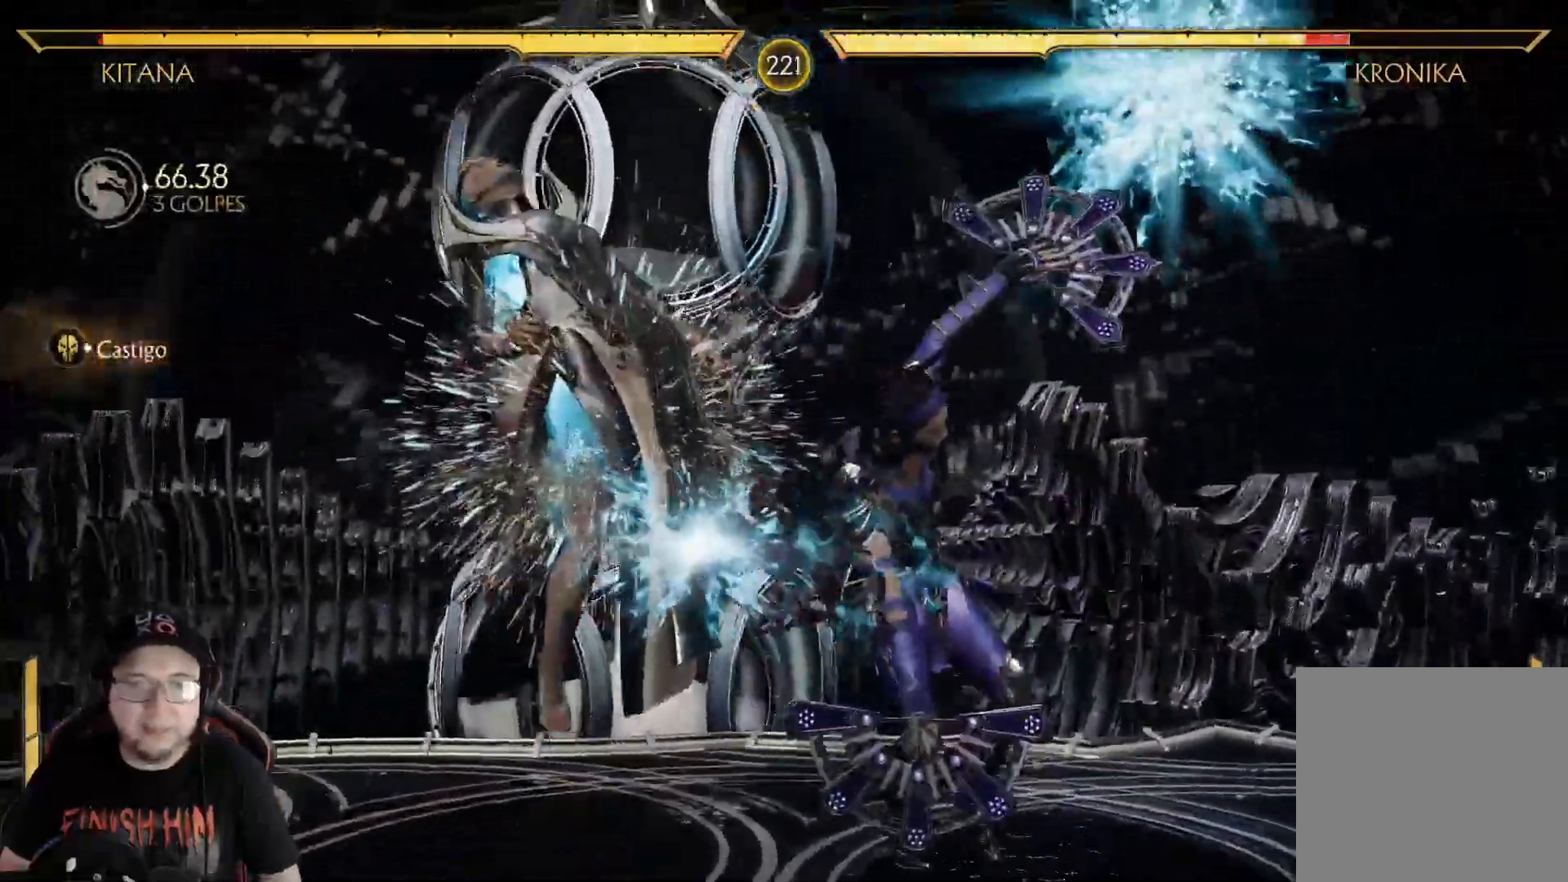
{"dt_ms": 986, "buttons": ["DPAD_LEFT"], "left_stick": "center", "right_stick": "center"}